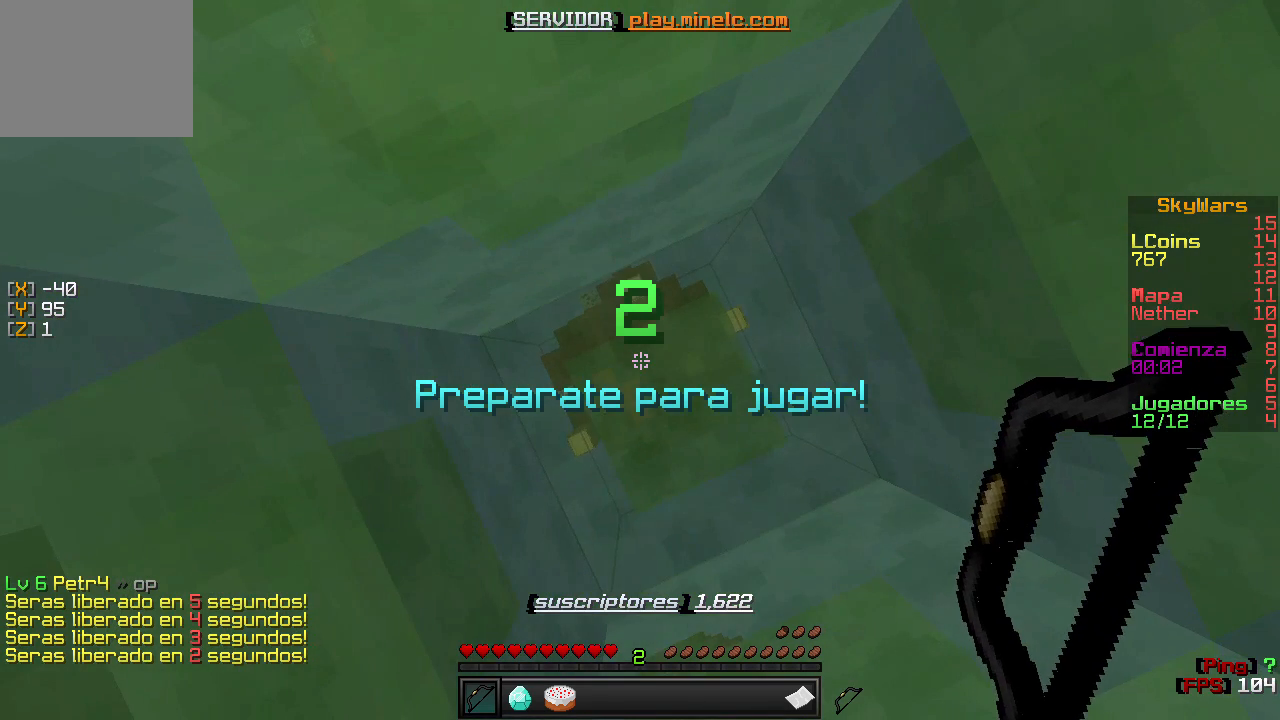
Gameplay with keyboard; each line is a JSON object with the keys held at the frame after it. "events" lists presses ("down") and releases ("up") of "a", "d", "s" and "w" between this image and that frame as [ms after this image, input, new state], when the widget could be followed in between. No other keys are recorded. Mouse input is not recorded.
{"keys": [], "events": [[283, "s", "down"], [450, "s", "up"]]}
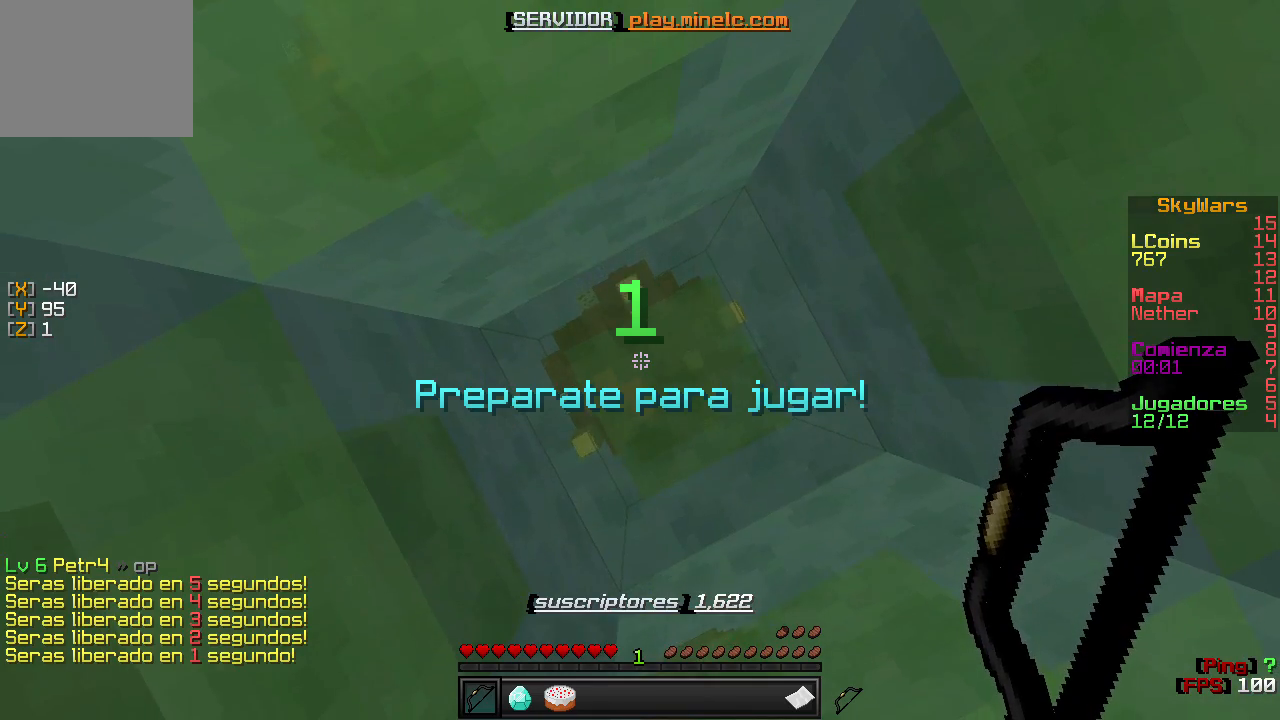
{"keys": [], "events": []}
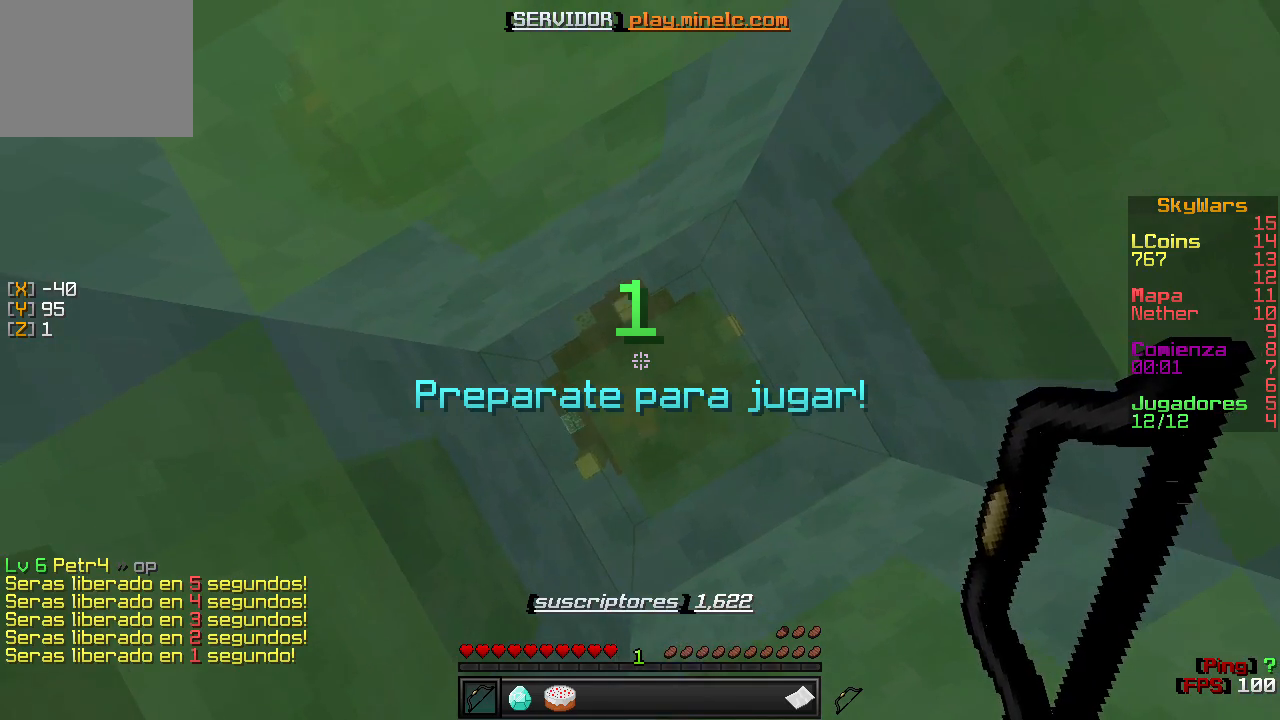
{"keys": ["w"], "events": [[450, "w", "down"]]}
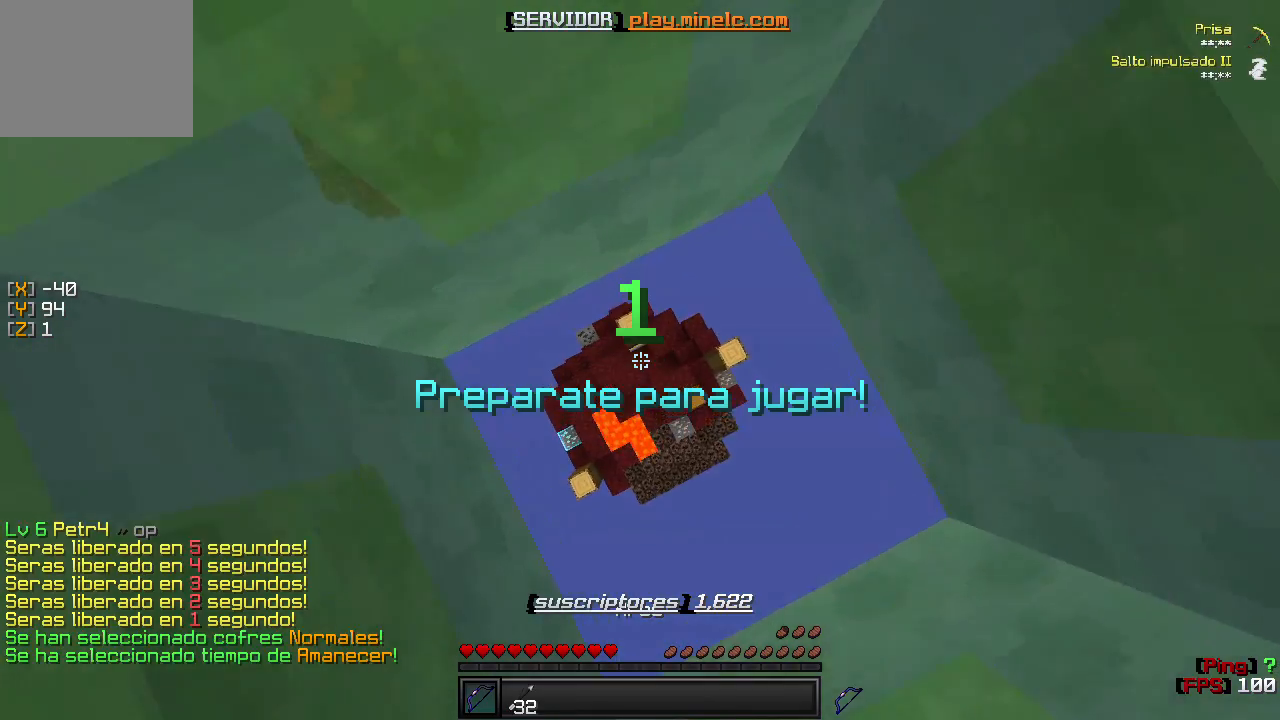
{"keys": ["w"], "events": [[183, "w", "up"], [250, "w", "down"]]}
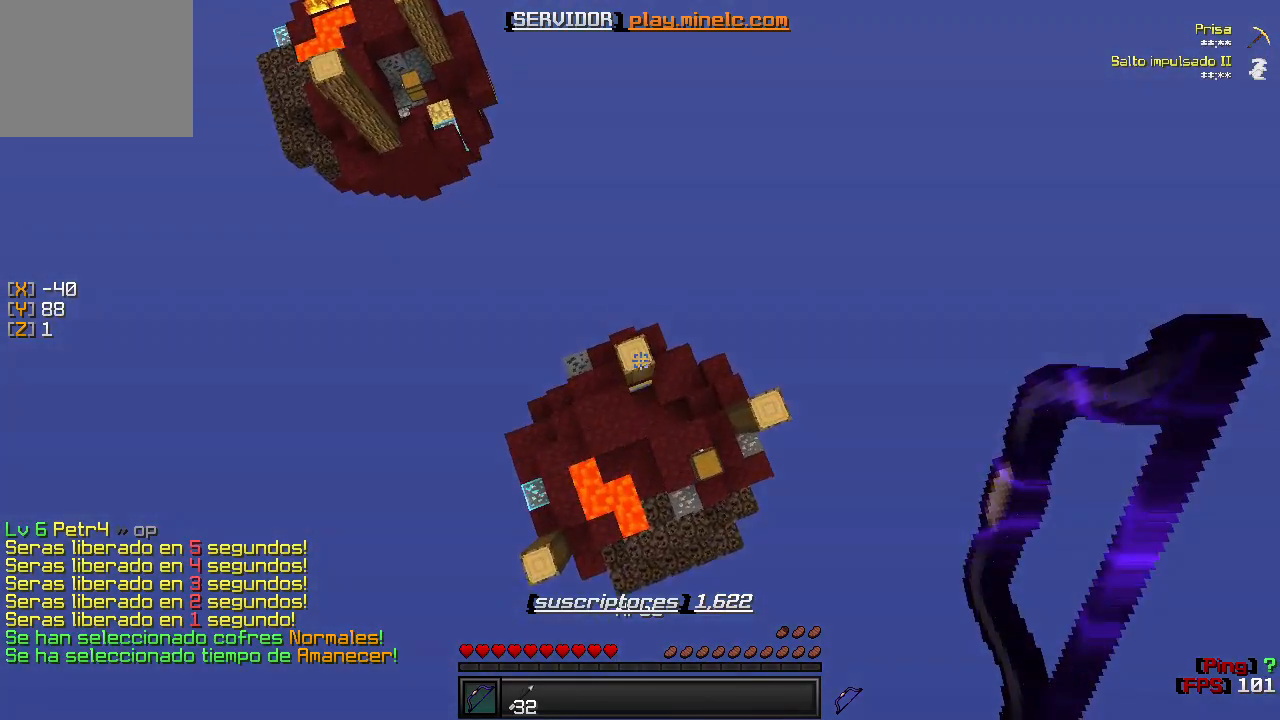
{"keys": ["w"], "events": []}
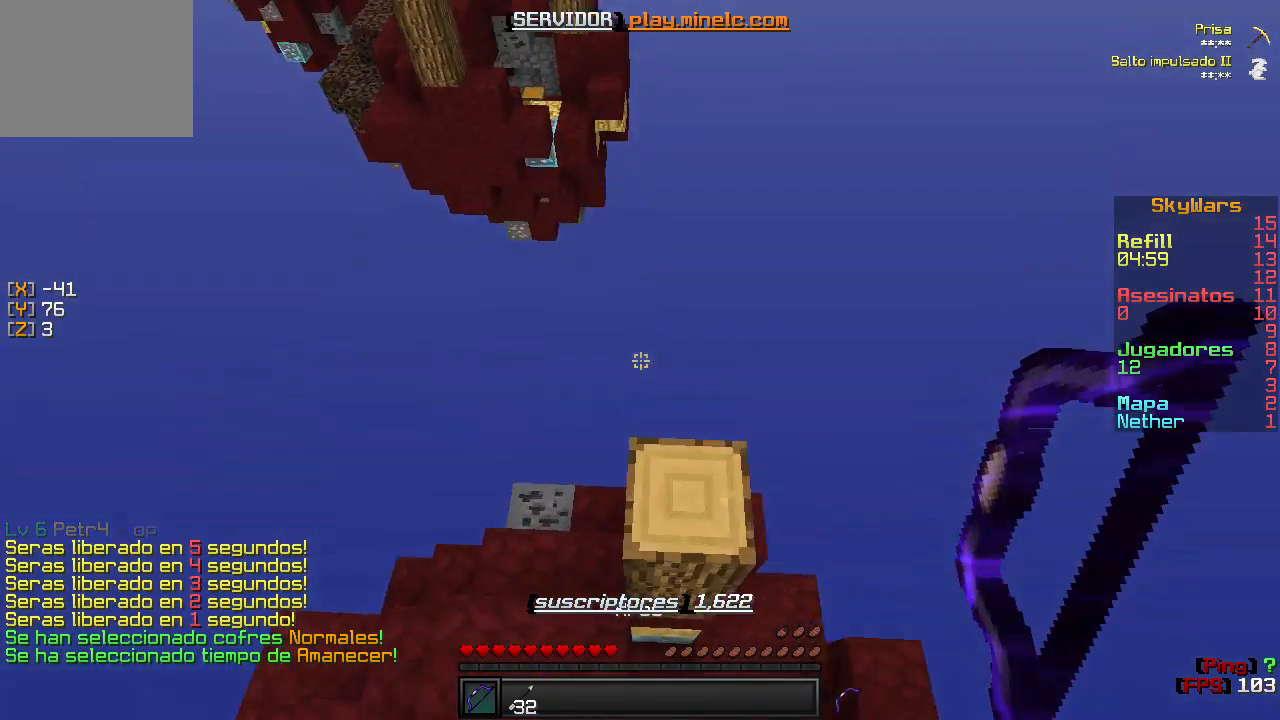
{"keys": [], "events": [[250, "w", "up"]]}
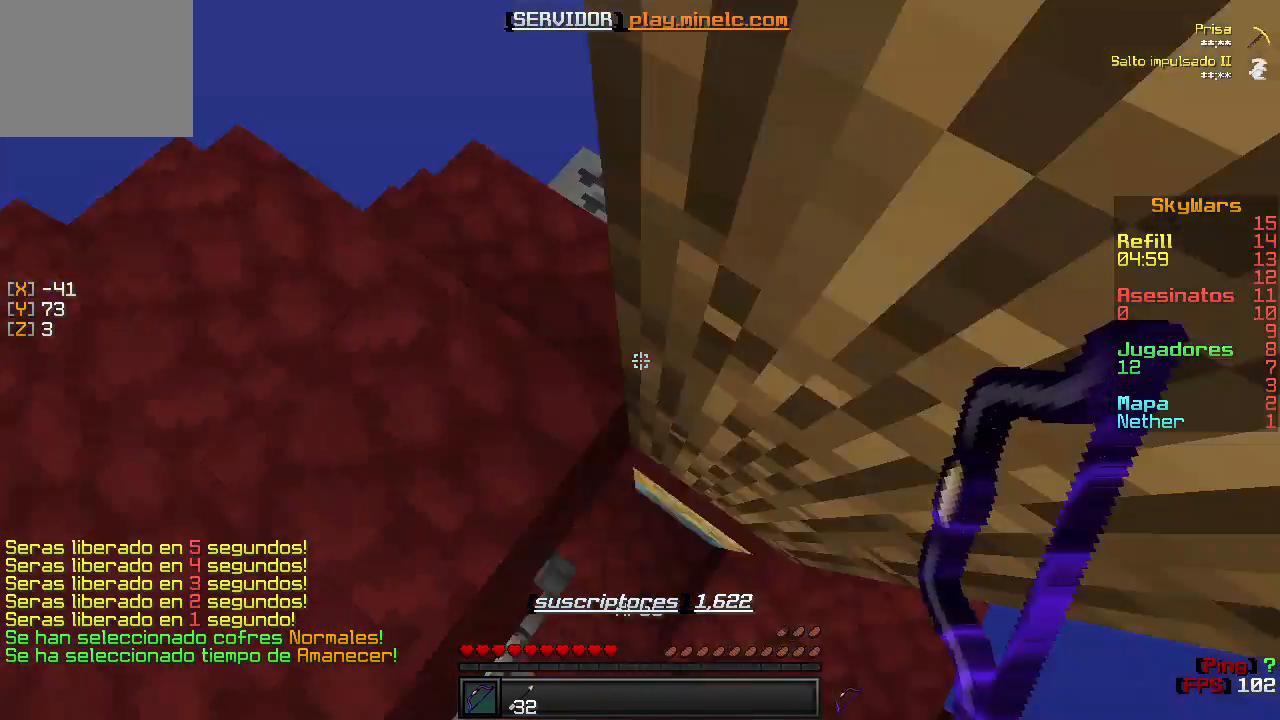
{"keys": ["w"], "events": [[217, "w", "down"]]}
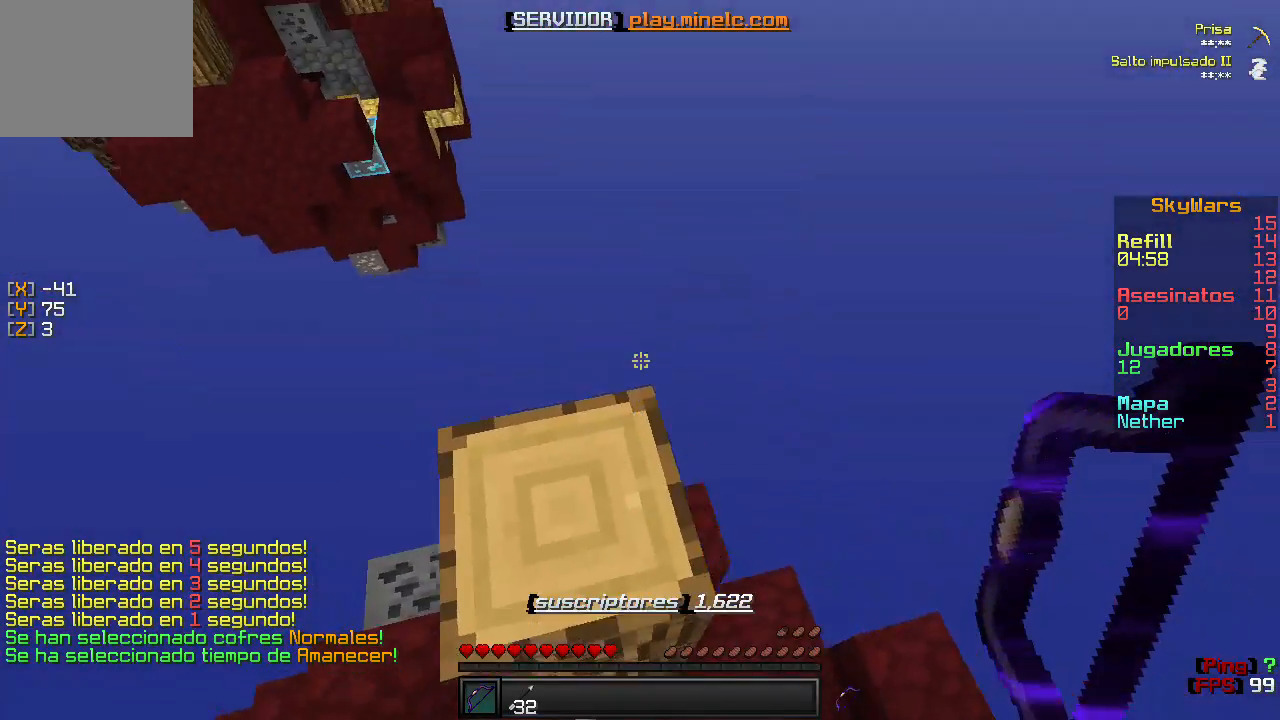
{"keys": ["w"], "events": []}
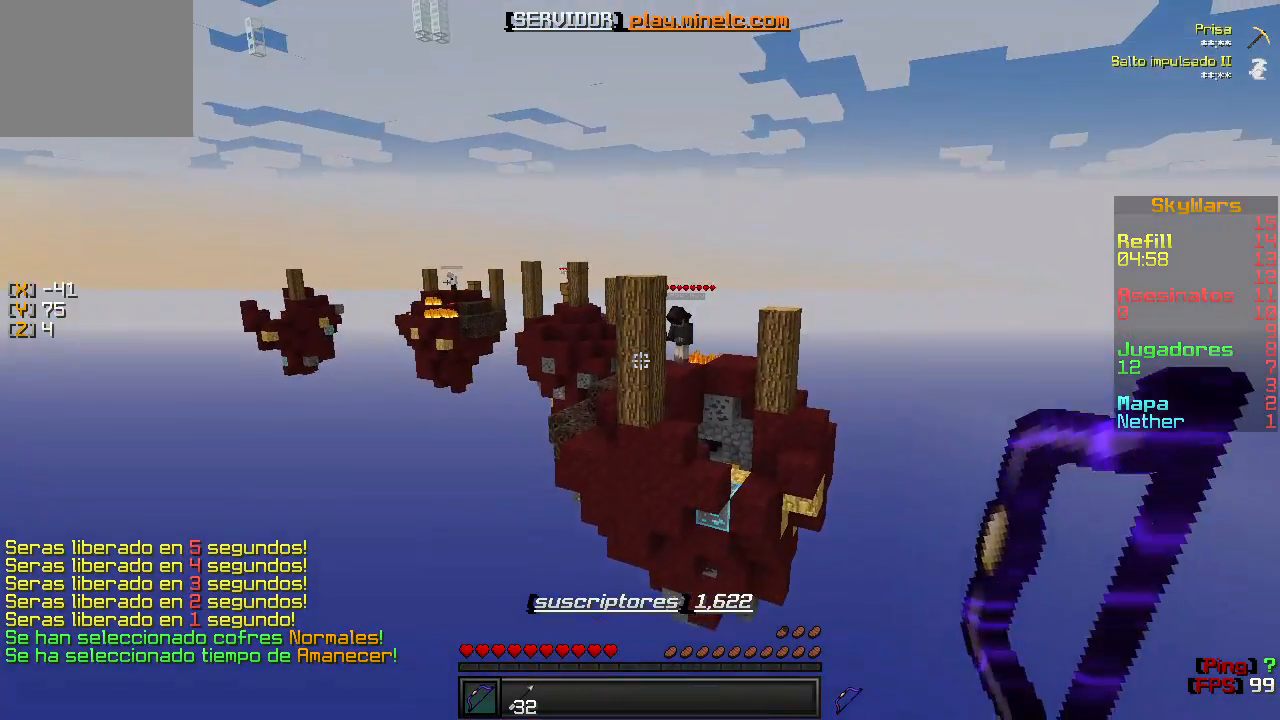
{"keys": [], "events": [[17, "w", "up"]]}